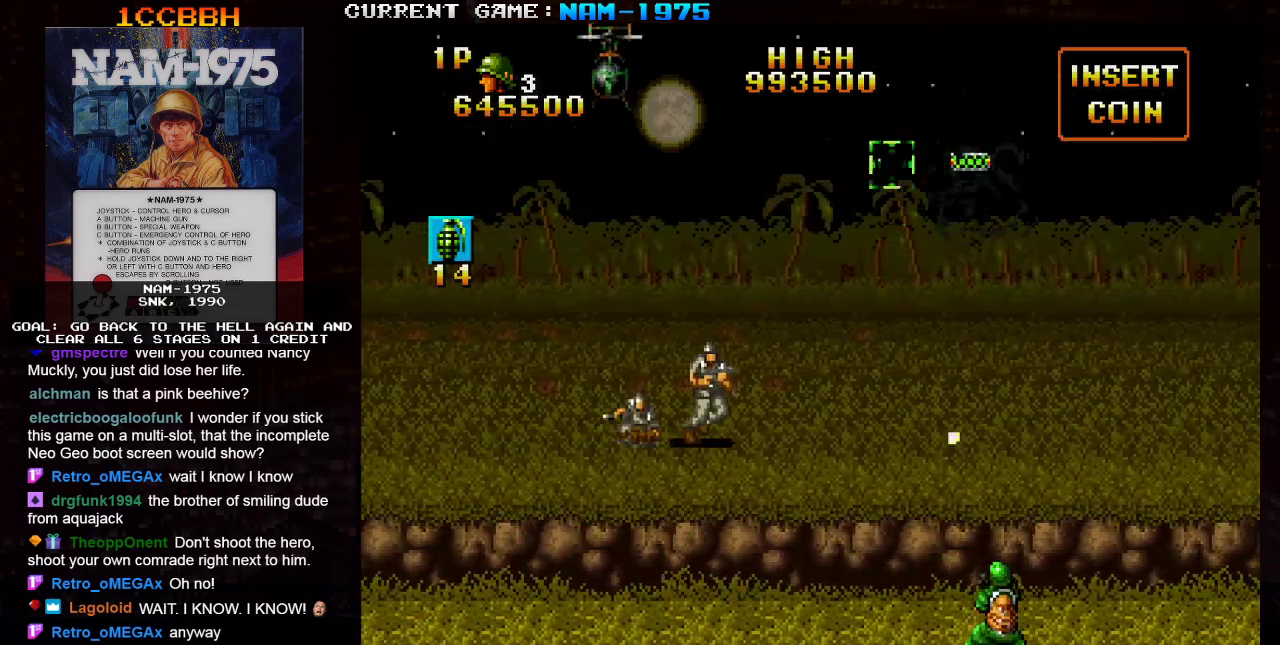
Gameplay with a controller (arcade stick); each line is a JSON object with the inputs held at the frame after it. "events" lists button and stick changes between this image and that frame as [ms after this image, input, new state], when the widget could be followed in between. Not read: L3 R3 SELECT other_buttons.
{"buttons": ["SQUARE"], "left_stick": "center", "events": [[66, "left_stick", "down-left"], [467, "left_stick", "center"]]}
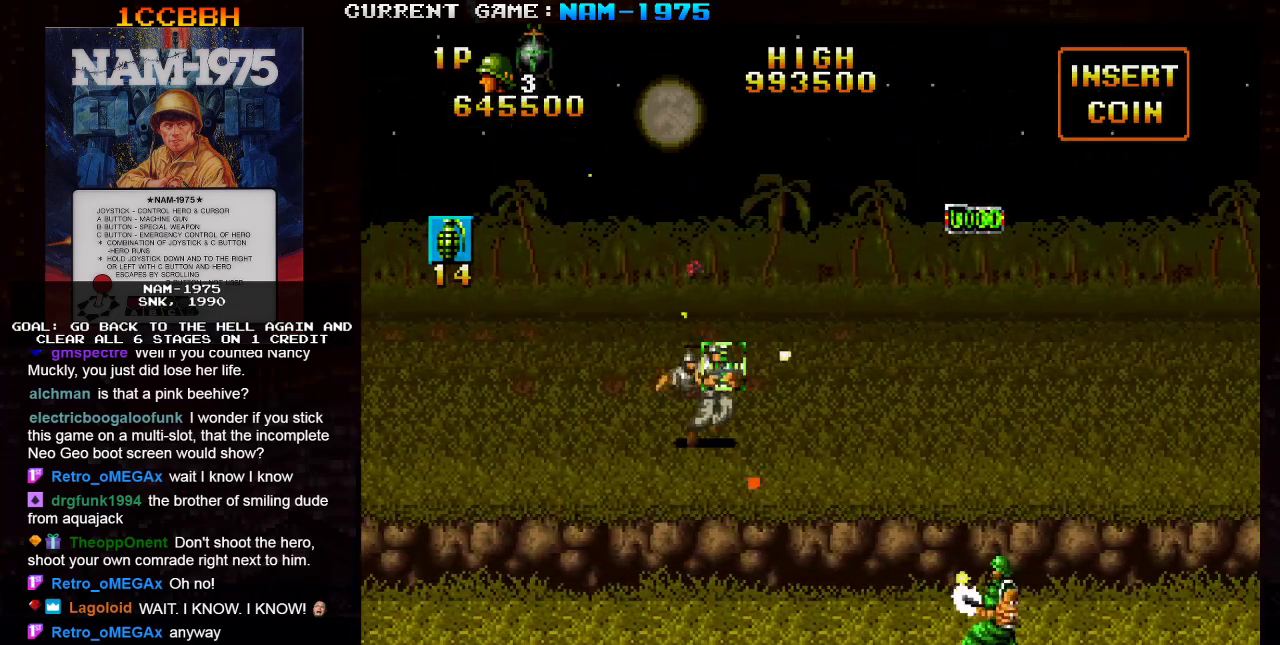
{"buttons": ["SQUARE"], "left_stick": "center", "events": [[84, "R1", "down"], [100, "left_stick", "right"], [317, "R1", "up"], [334, "left_stick", "center"]]}
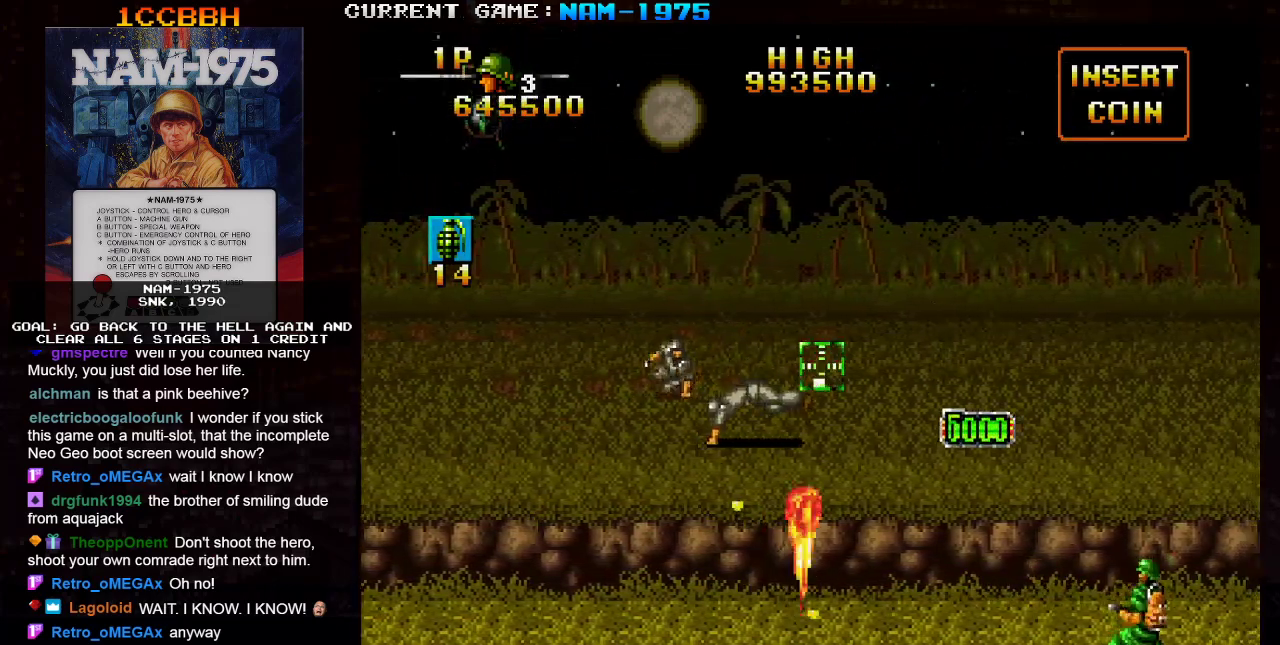
{"buttons": ["SQUARE"], "left_stick": "right", "events": [[467, "left_stick", "right"]]}
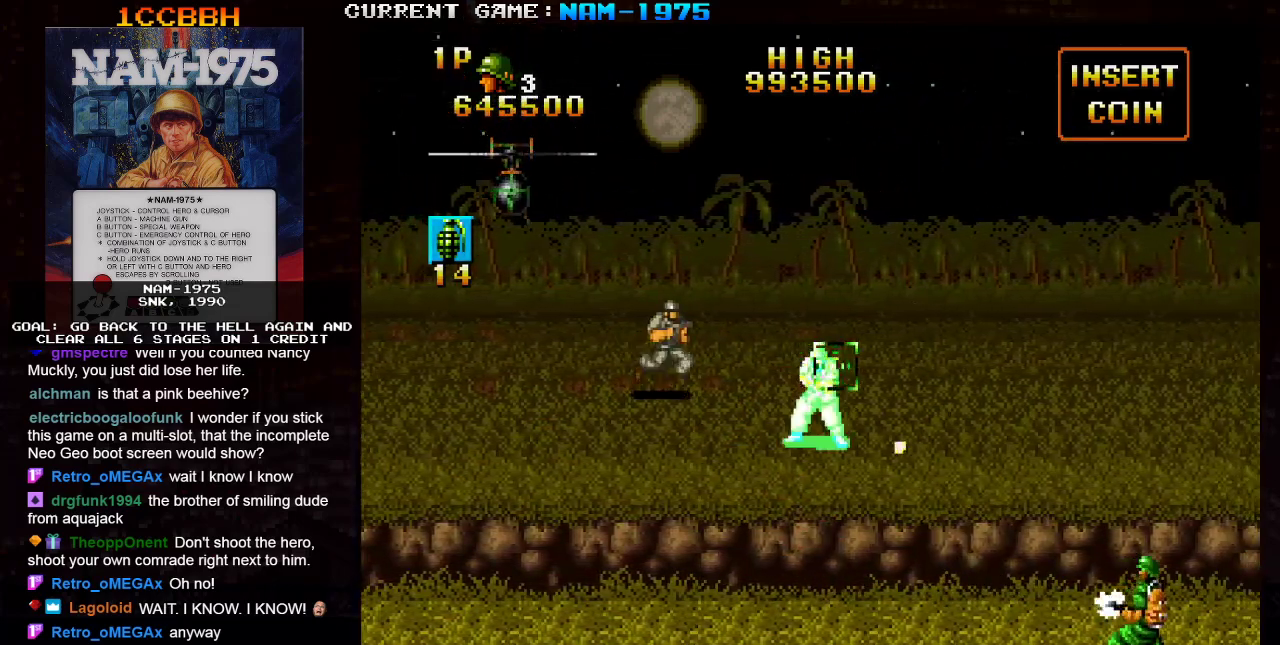
{"buttons": ["SQUARE"], "left_stick": "center", "events": [[50, "left_stick", "center"], [100, "left_stick", "left"], [250, "left_stick", "up-left"], [417, "left_stick", "down-left"], [483, "left_stick", "center"]]}
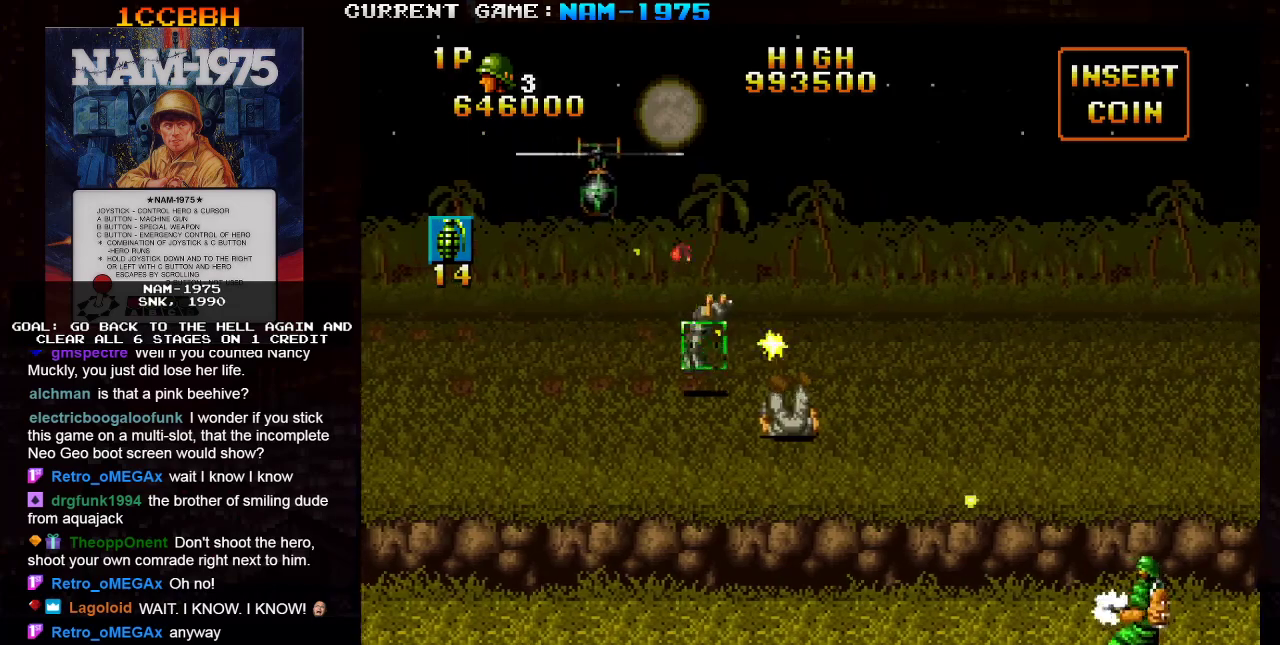
{"buttons": ["SQUARE"], "left_stick": "right", "events": [[50, "left_stick", "right"], [150, "left_stick", "center"], [417, "left_stick", "right"]]}
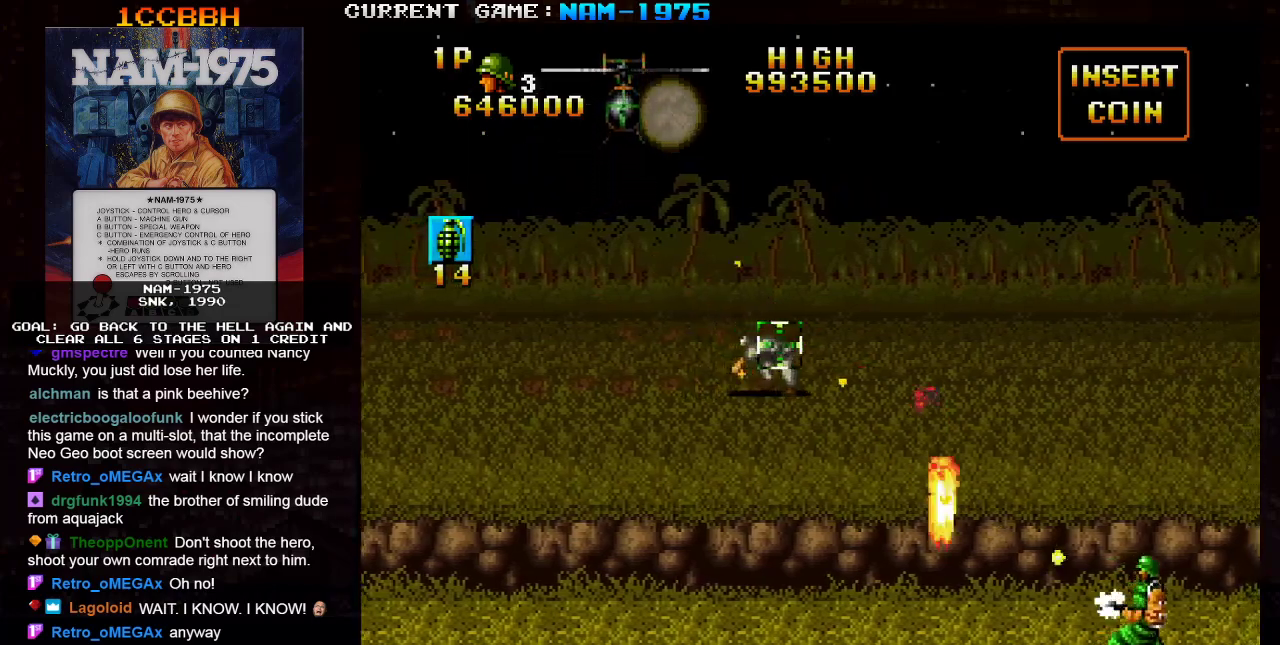
{"buttons": ["SQUARE"], "left_stick": "center", "events": [[50, "left_stick", "center"], [116, "R1", "down"], [116, "left_stick", "down-left"], [350, "R1", "up"], [467, "left_stick", "center"]]}
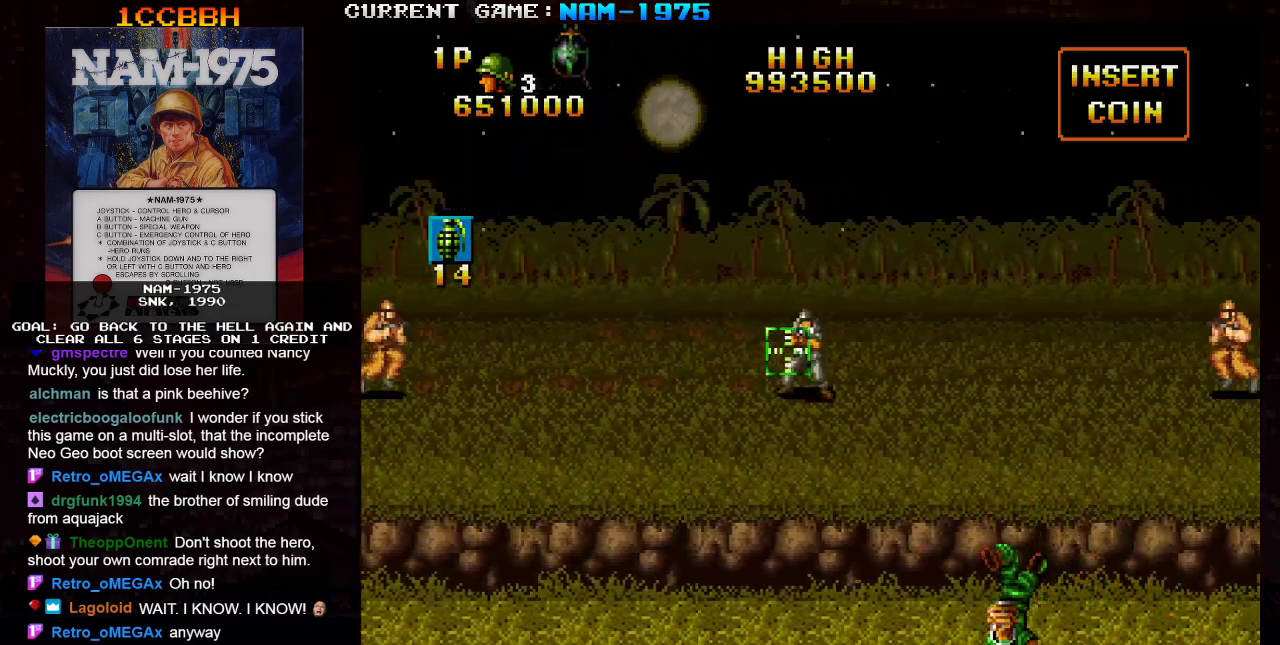
{"buttons": ["SQUARE", "R1"], "left_stick": "right", "events": [[400, "left_stick", "right"], [434, "R1", "down"]]}
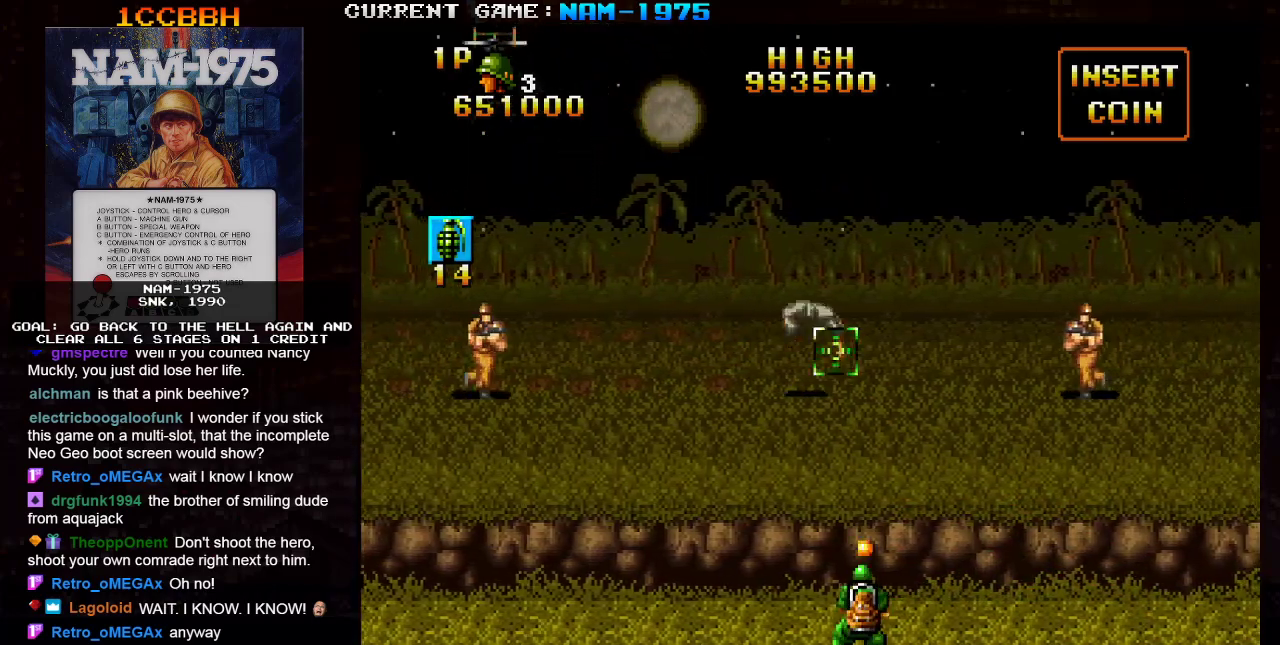
{"buttons": ["SQUARE", "R1"], "left_stick": "down-right", "events": [[83, "left_stick", "down-right"]]}
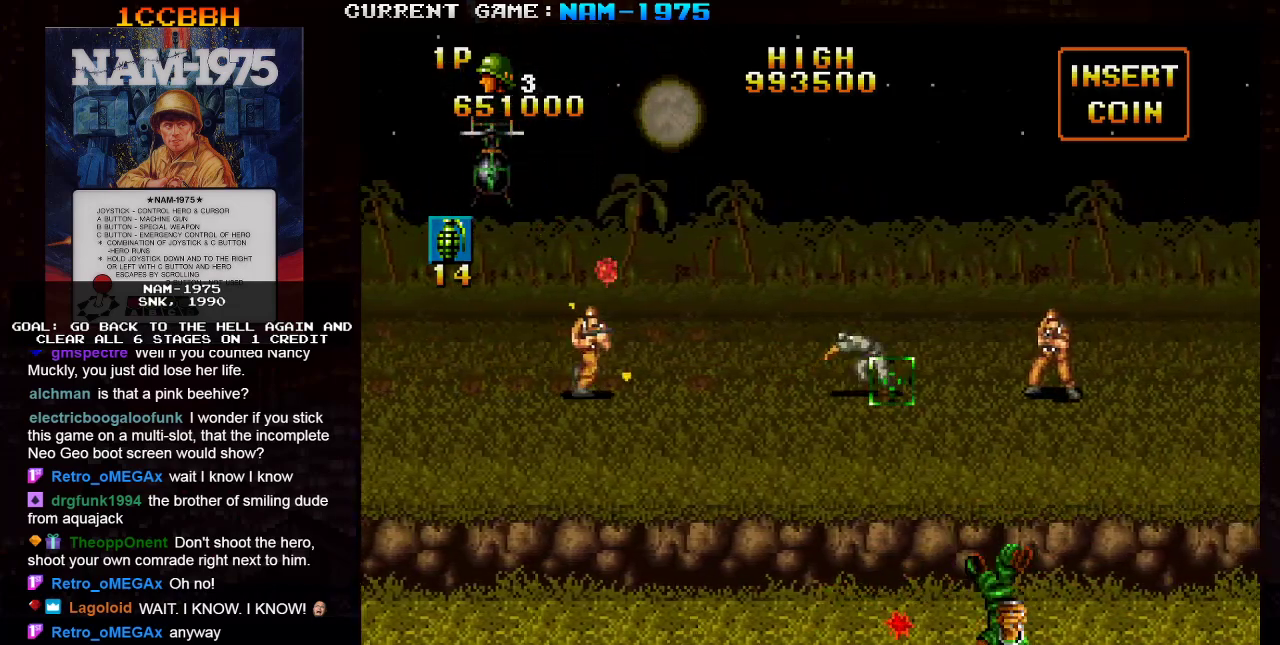
{"buttons": ["SQUARE"], "left_stick": "right", "events": [[17, "left_stick", "right"], [50, "R1", "up"], [117, "left_stick", "up-right"], [350, "left_stick", "right"]]}
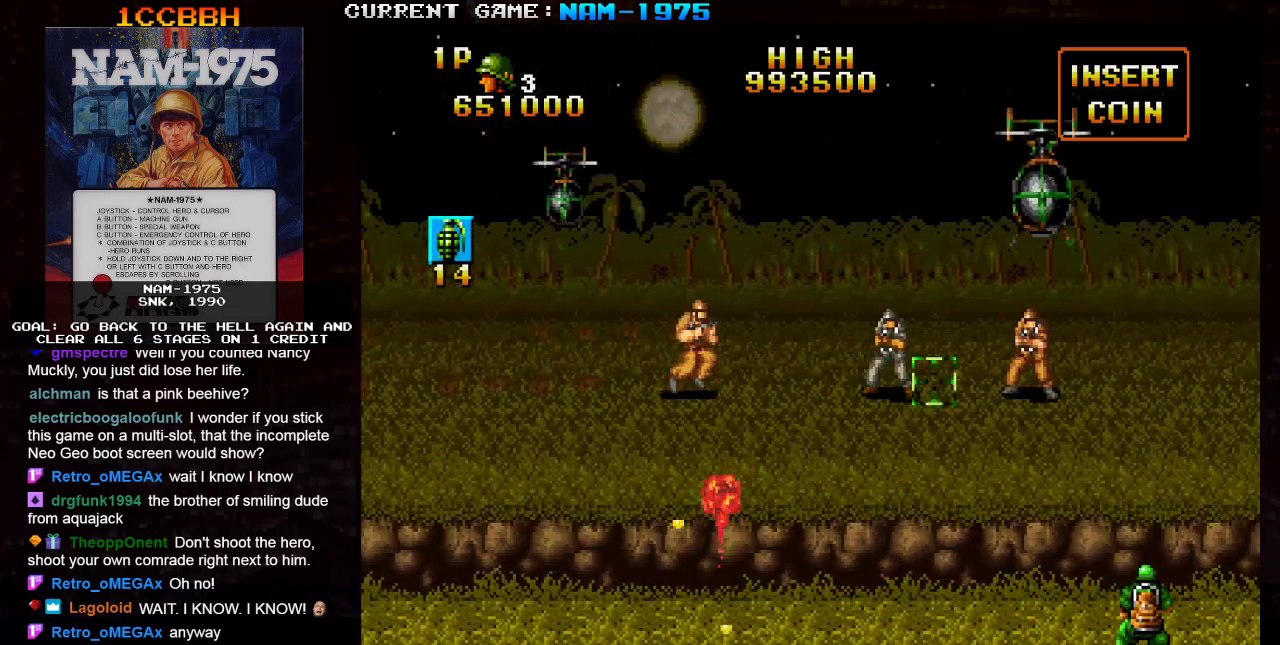
{"buttons": ["SQUARE"], "left_stick": "center", "events": [[66, "left_stick", "up-right"], [183, "left_stick", "center"], [417, "left_stick", "left"], [467, "left_stick", "center"]]}
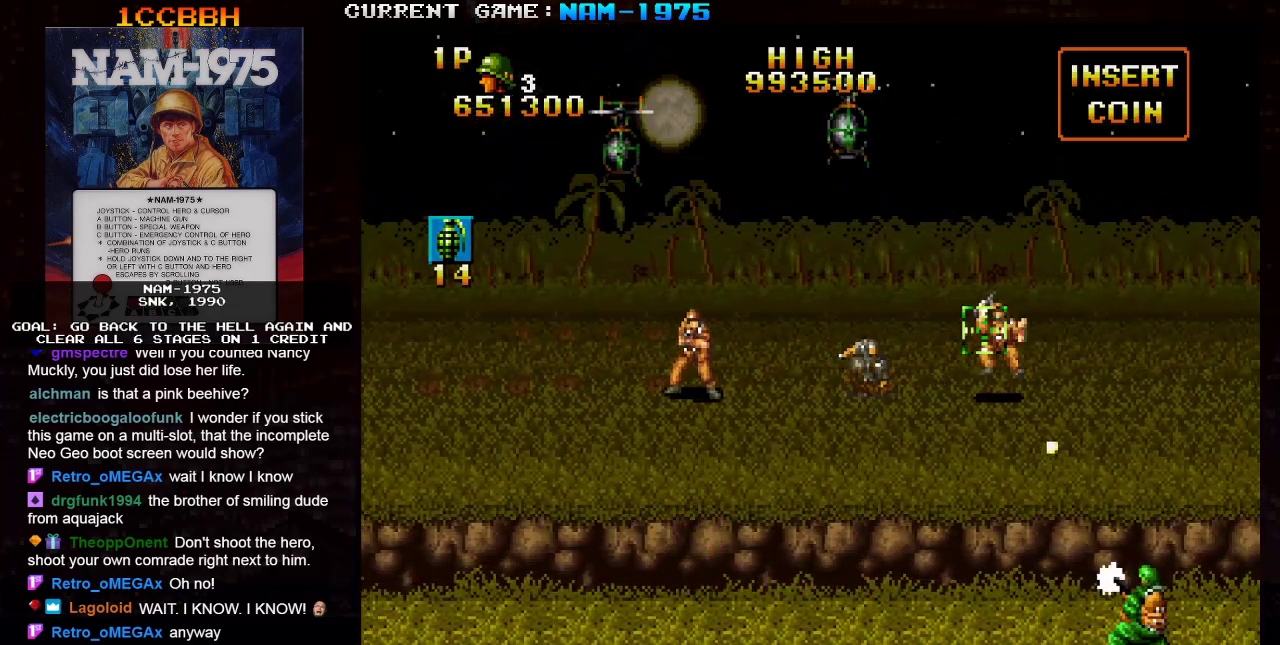
{"buttons": ["SQUARE"], "left_stick": "up-left", "events": [[17, "left_stick", "right"], [100, "left_stick", "left"], [200, "R1", "down"], [467, "R1", "up"], [501, "left_stick", "up-left"]]}
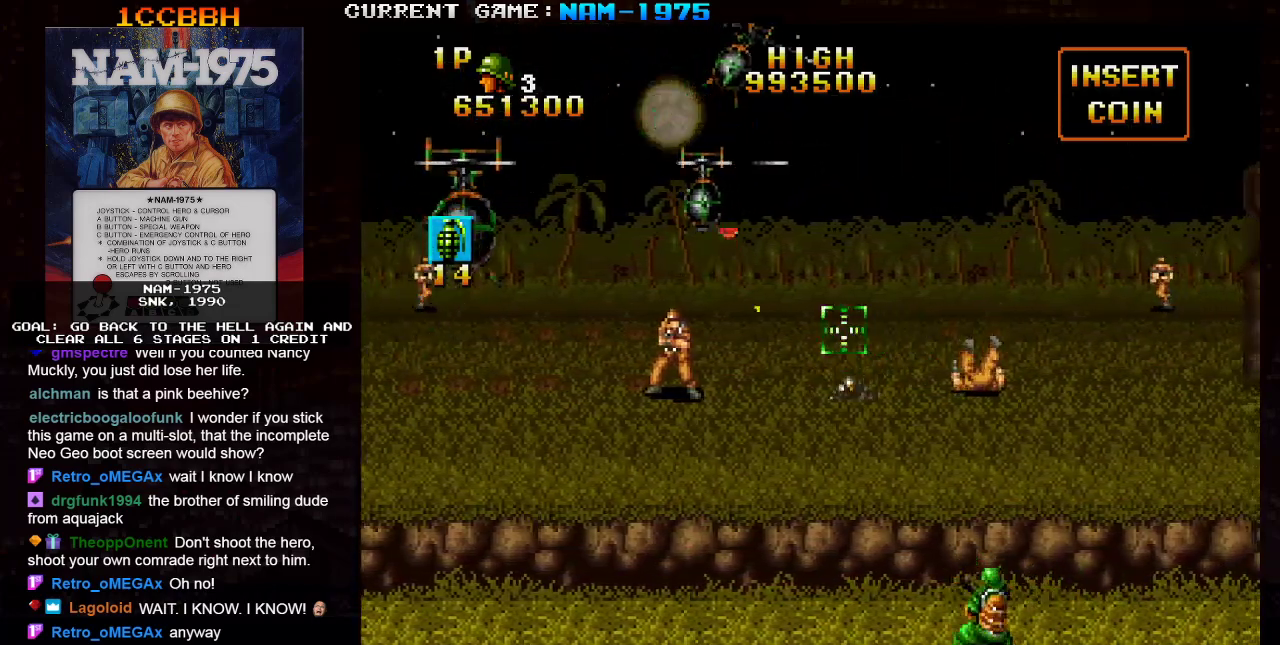
{"buttons": ["SQUARE", "R1"], "left_stick": "left", "events": [[200, "left_stick", "up-right"], [333, "left_stick", "left"], [383, "R1", "down"]]}
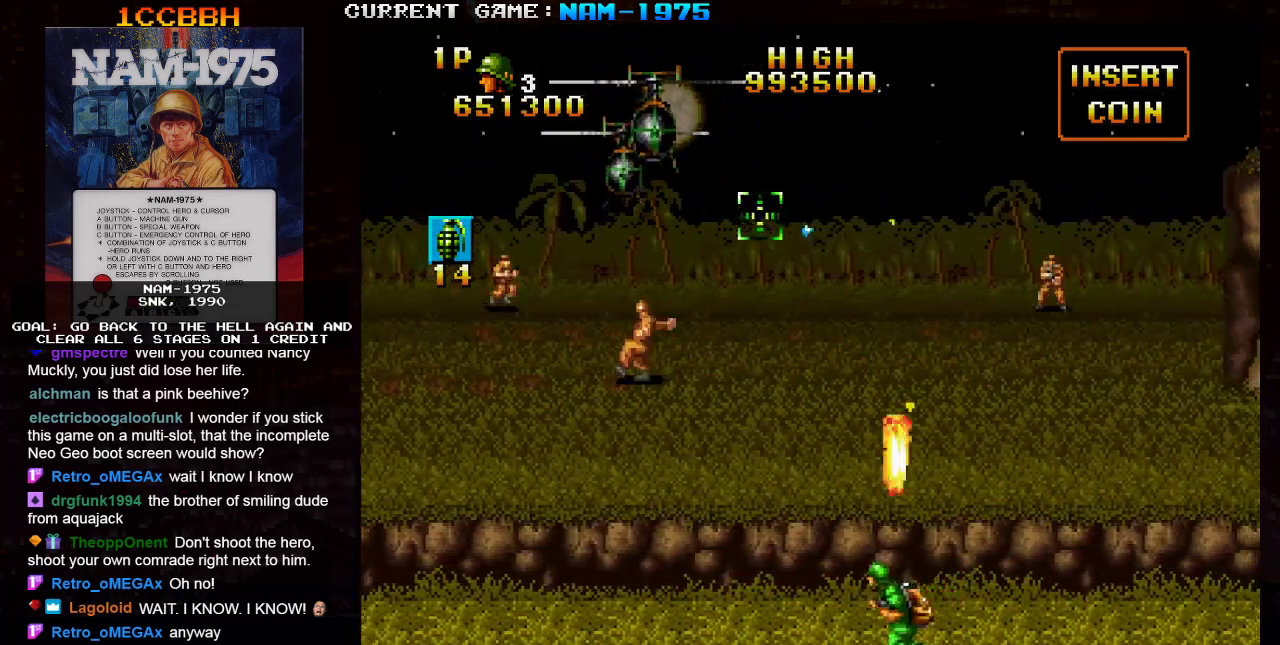
{"buttons": ["SQUARE"], "left_stick": "down"}
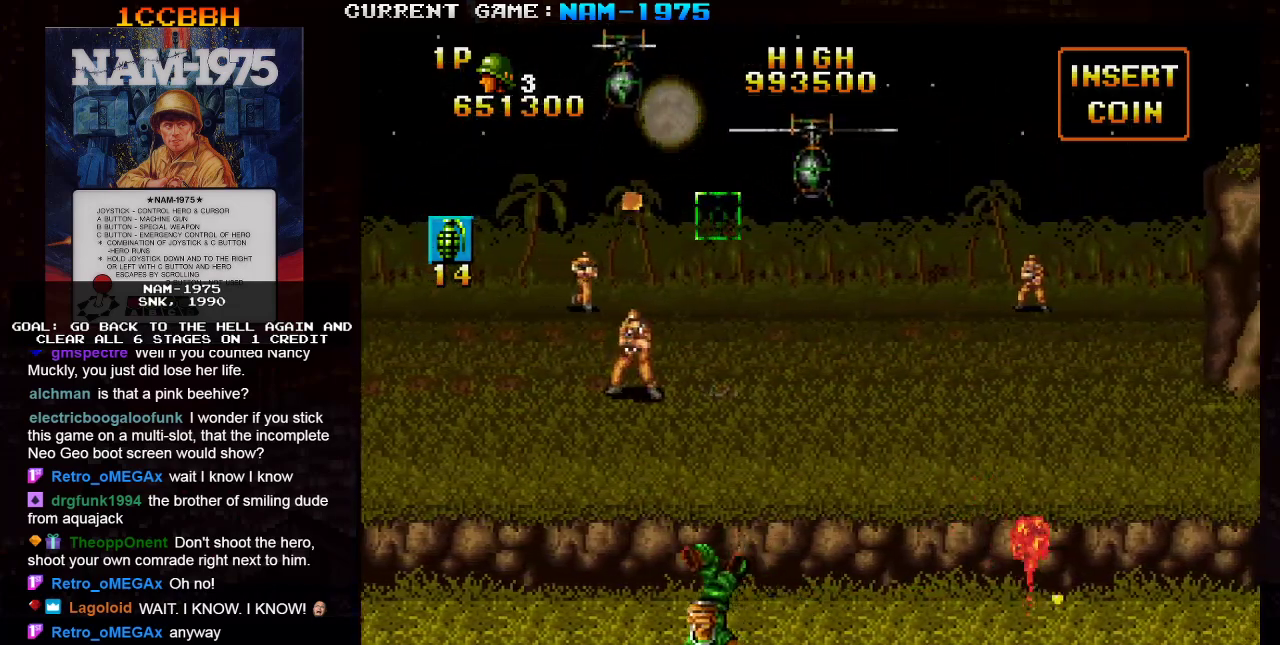
{"buttons": ["SQUARE"], "left_stick": "down-left", "events": [[116, "left_stick", "center"], [333, "left_stick", "down-left"]]}
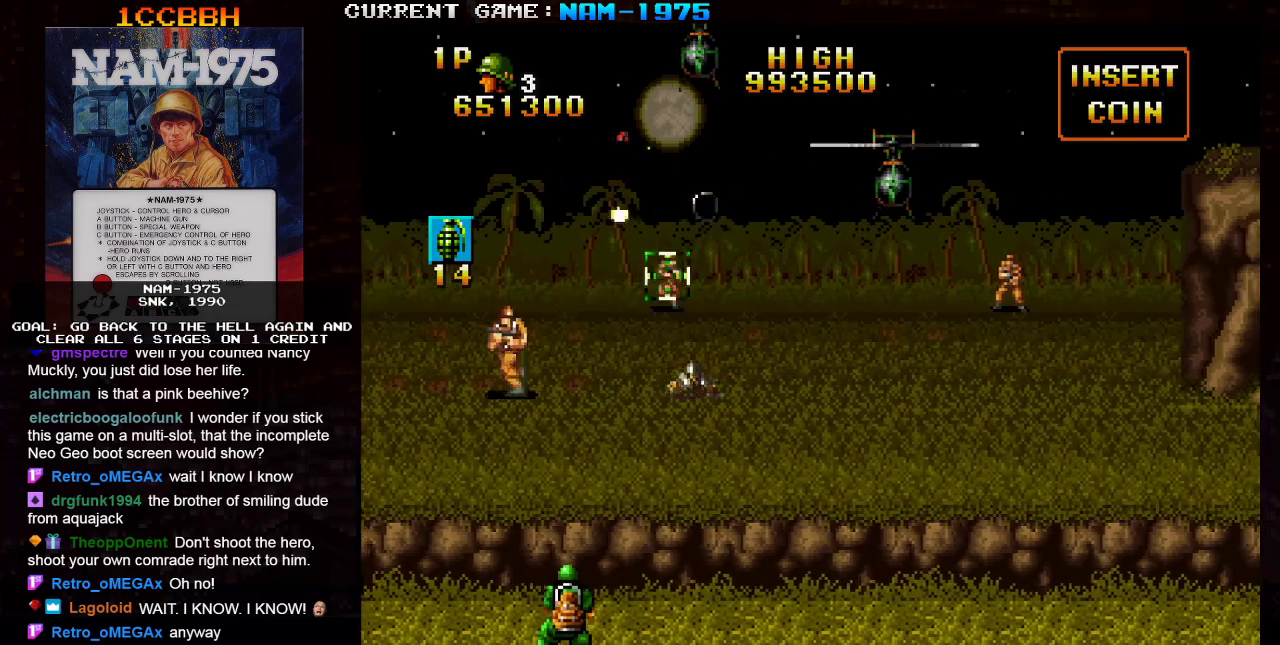
{"buttons": ["SQUARE", "R1"], "left_stick": "left", "events": [[33, "left_stick", "center"], [167, "left_stick", "right"], [300, "left_stick", "center"], [367, "left_stick", "left"], [450, "R1", "down"]]}
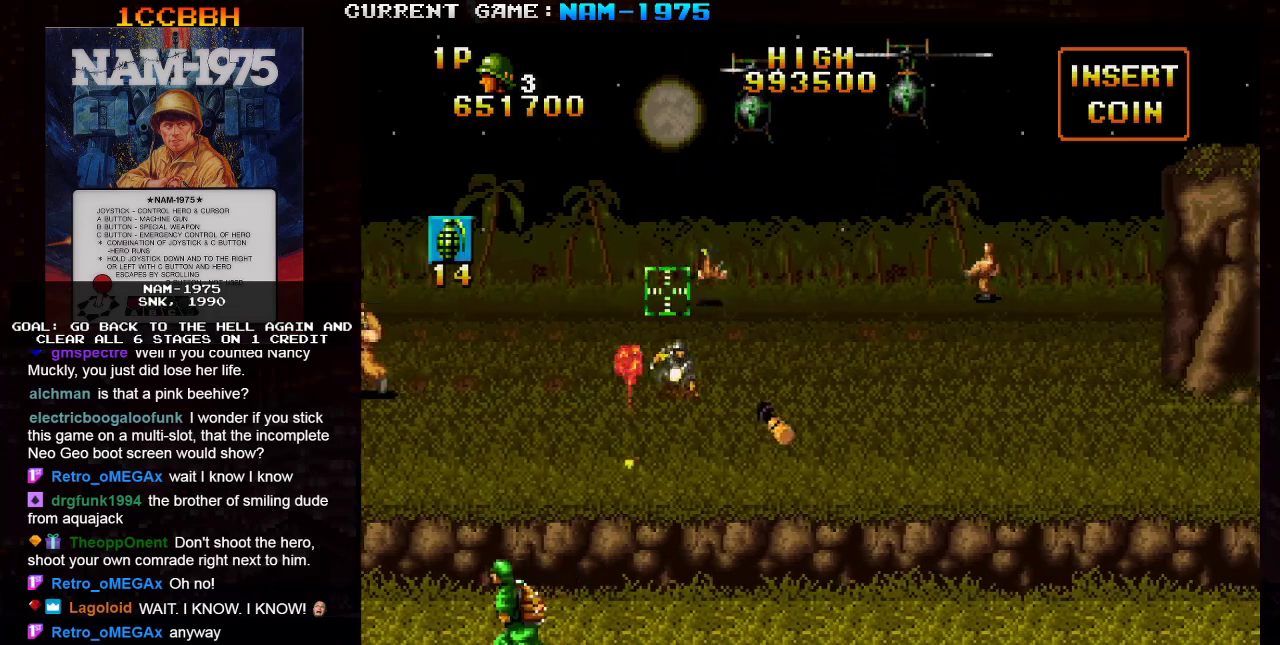
{"buttons": ["SQUARE"], "left_stick": "center", "events": [[133, "left_stick", "center"], [150, "R1", "up"], [216, "left_stick", "right"], [333, "left_stick", "down"], [450, "left_stick", "center"]]}
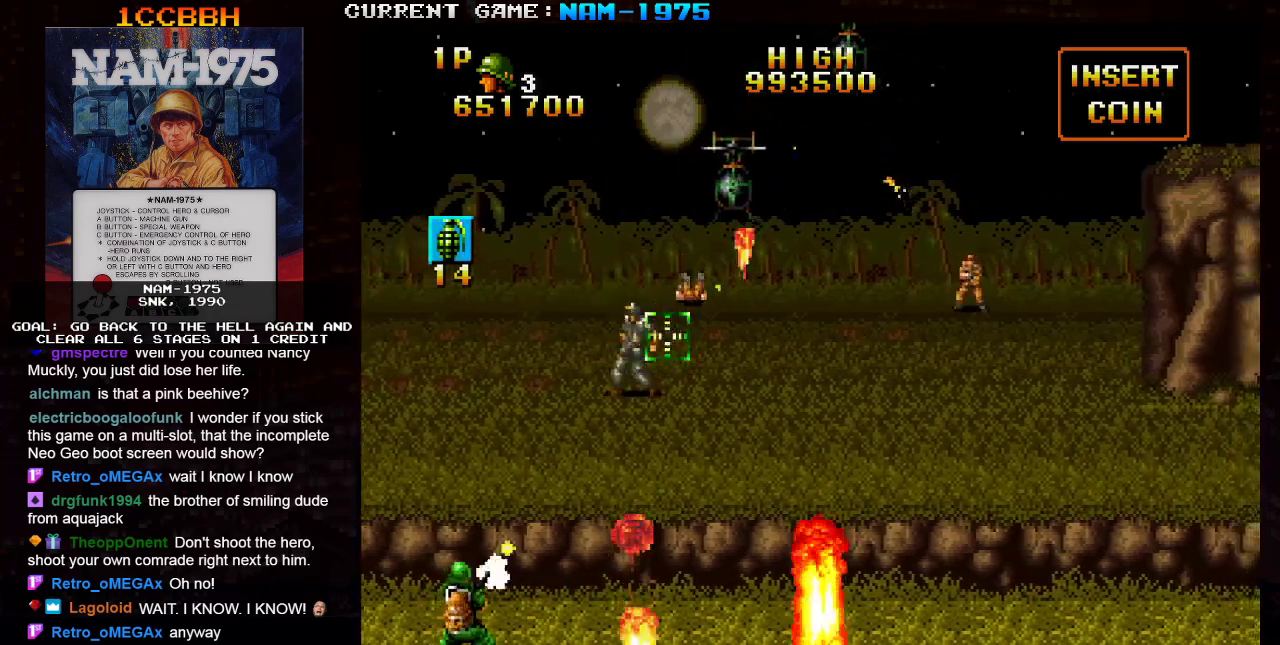
{"buttons": ["SQUARE", "R1"], "left_stick": "right", "events": [[17, "left_stick", "left"], [83, "left_stick", "center"], [400, "left_stick", "right"], [434, "R1", "down"]]}
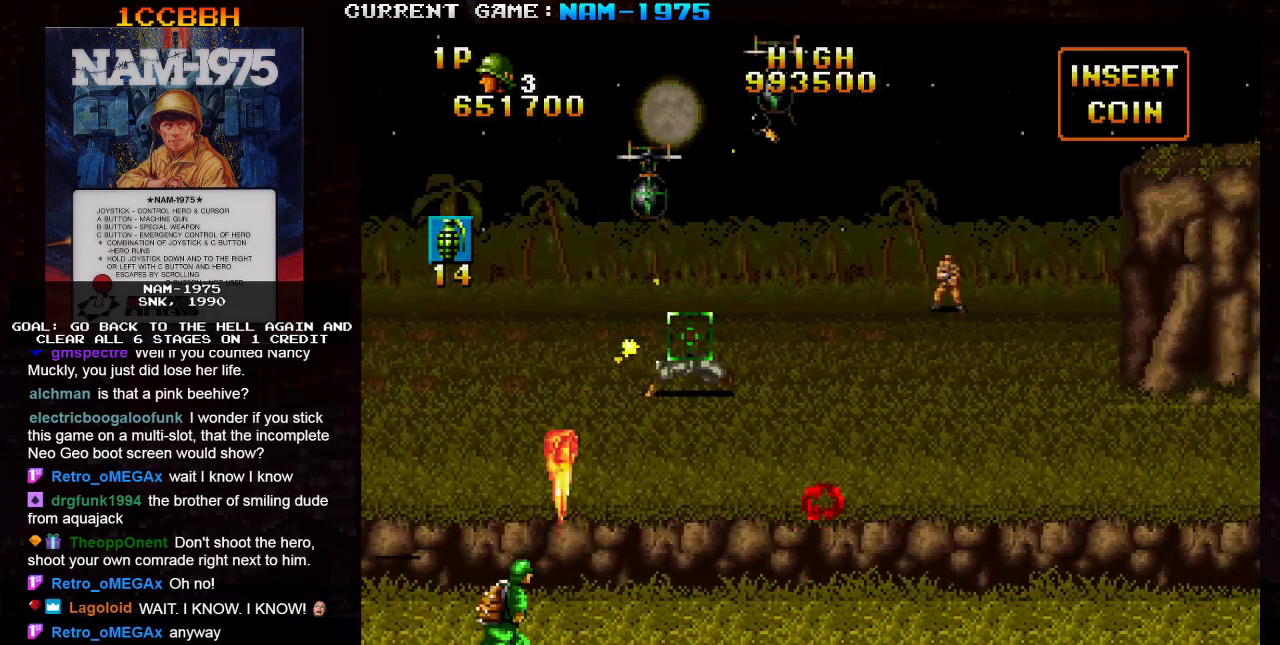
{"buttons": ["SQUARE"], "left_stick": "center", "events": [[250, "left_stick", "center"], [300, "R1", "up"], [300, "left_stick", "left"], [383, "left_stick", "center"]]}
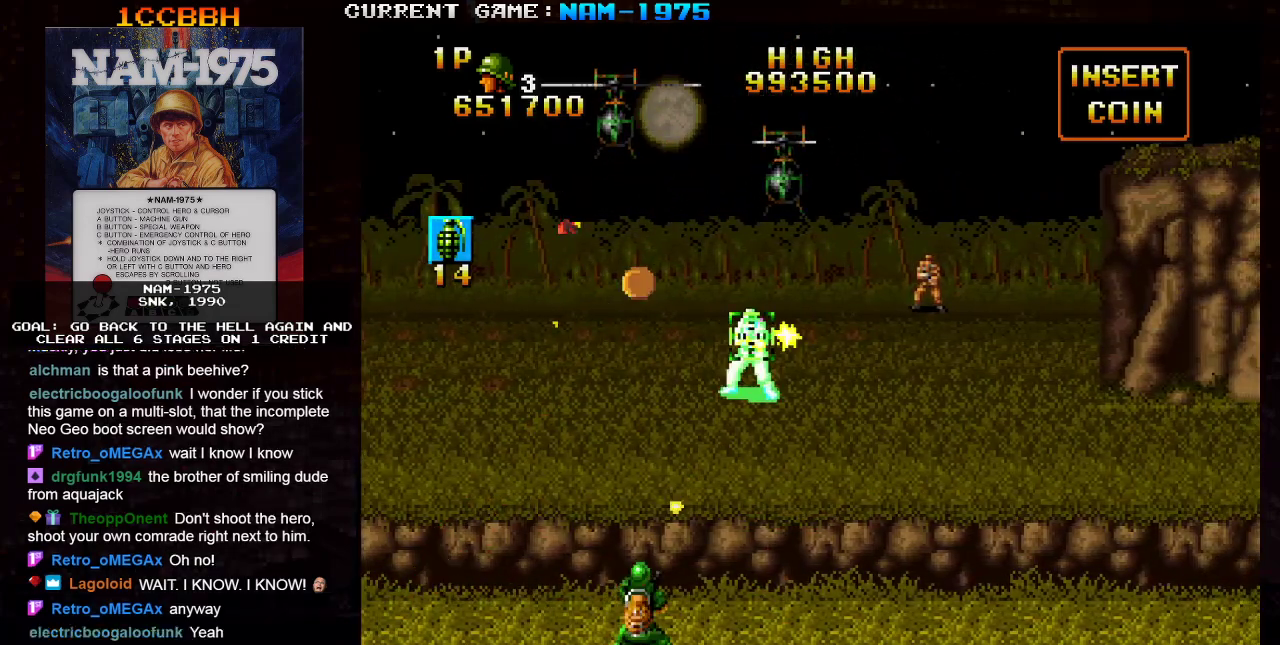
{"buttons": ["SQUARE"], "left_stick": "up-right", "events": [[217, "left_stick", "right"], [234, "R1", "down"], [450, "left_stick", "up-right"], [484, "R1", "up"]]}
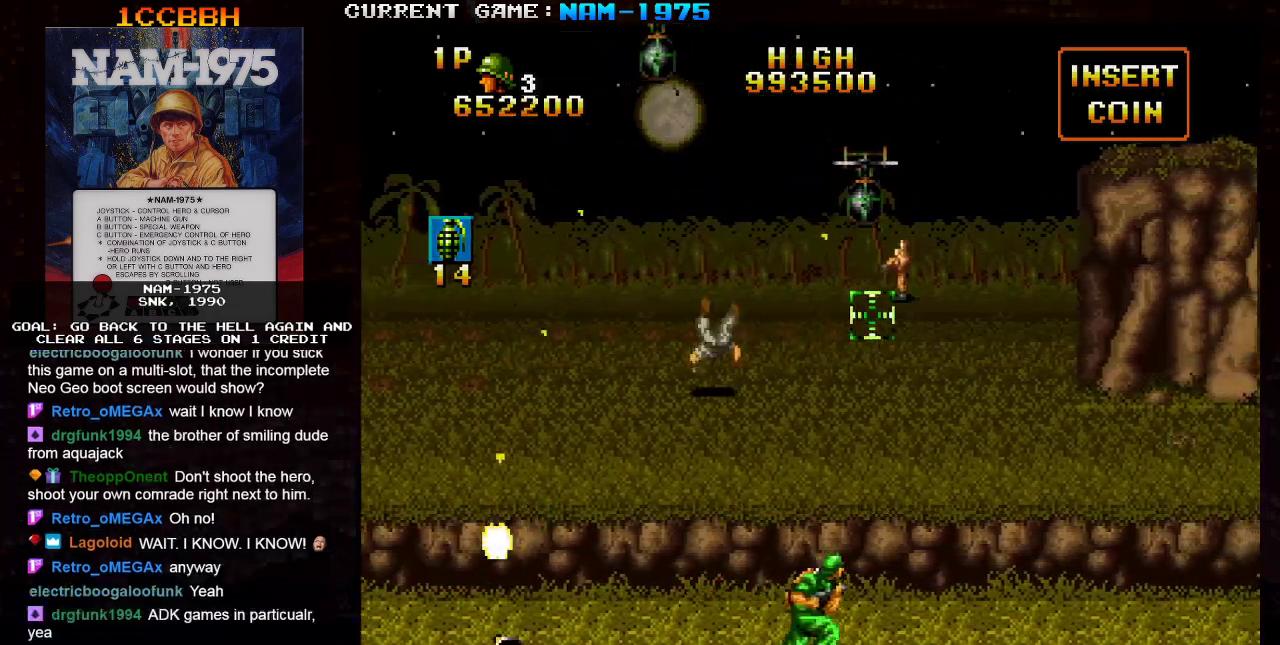
{"buttons": ["SQUARE"], "left_stick": "center", "events": [[100, "left_stick", "center"]]}
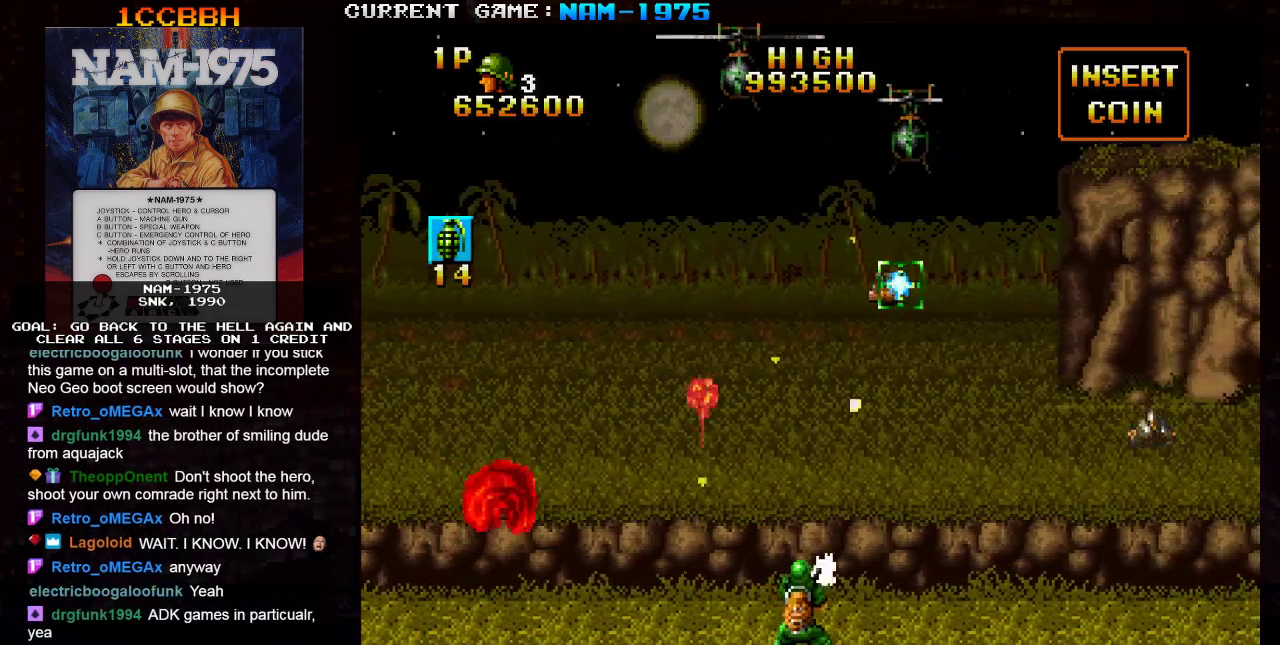
{"buttons": ["SQUARE"], "left_stick": "down", "events": [[100, "left_stick", "right"], [167, "R1", "down"], [350, "R1", "up"], [400, "left_stick", "center"], [501, "left_stick", "down"]]}
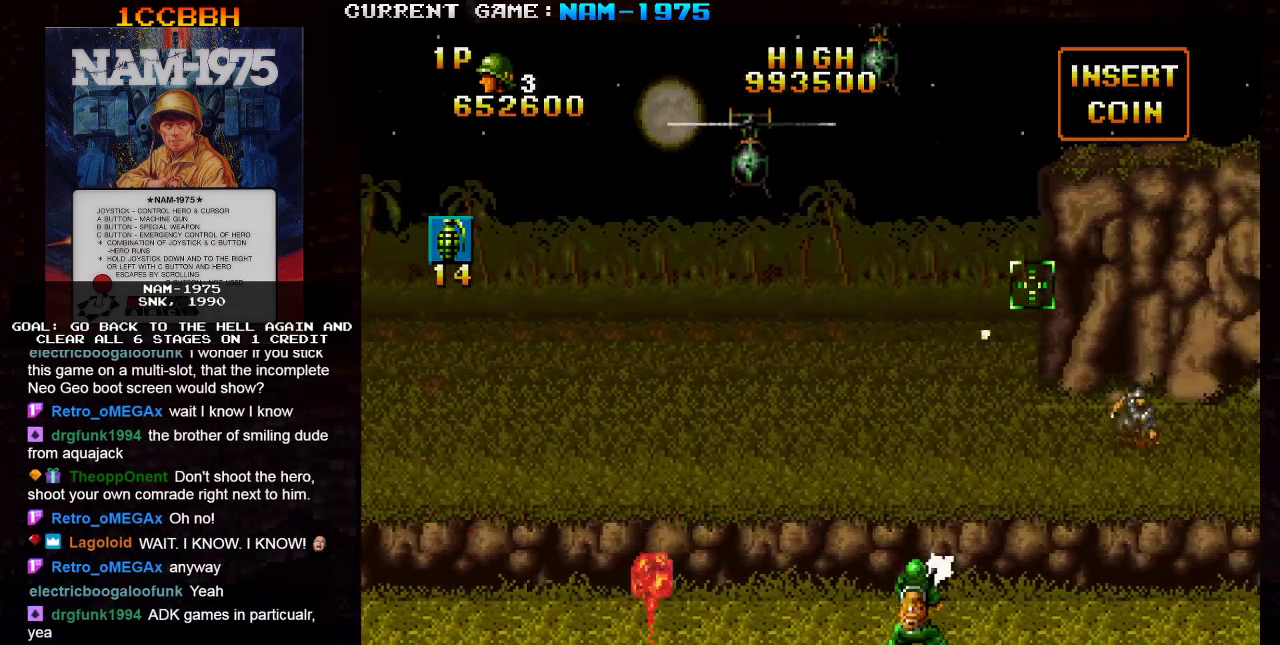
{"buttons": ["SQUARE"], "left_stick": "left", "events": [[83, "left_stick", "down-right"], [300, "left_stick", "center"], [500, "left_stick", "left"]]}
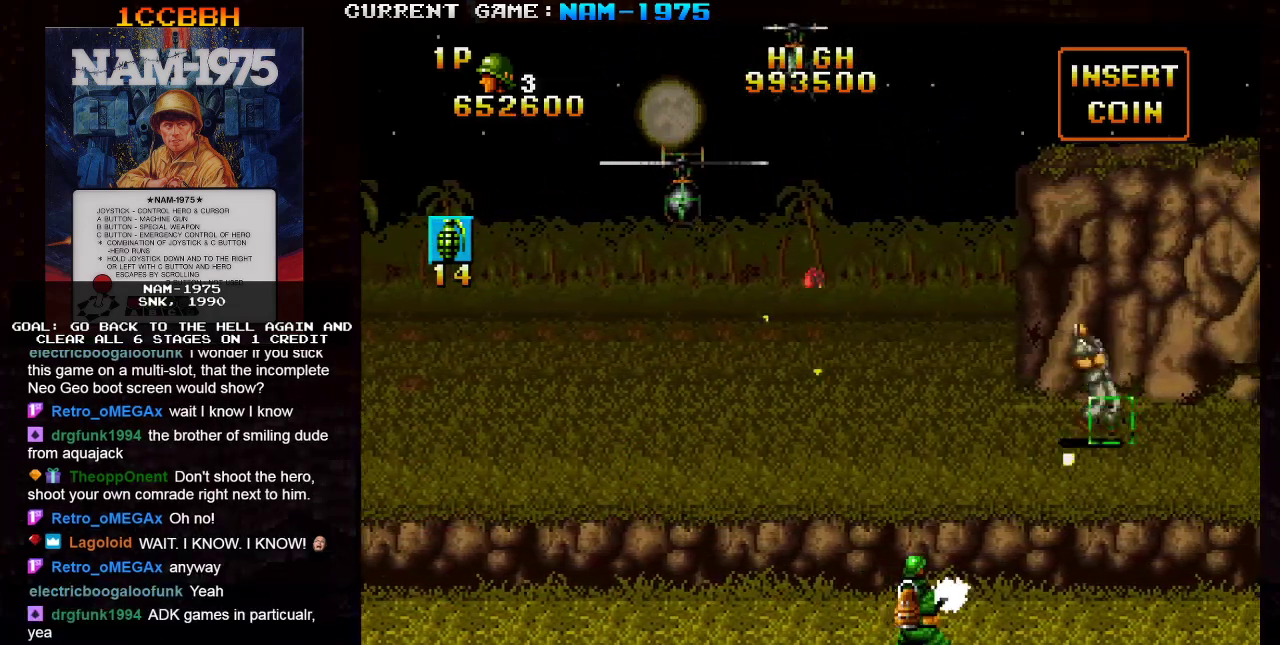
{"buttons": ["SQUARE"], "left_stick": "left", "events": [[100, "left_stick", "right"], [167, "R1", "down"], [434, "left_stick", "center"], [467, "R1", "up"], [484, "left_stick", "left"]]}
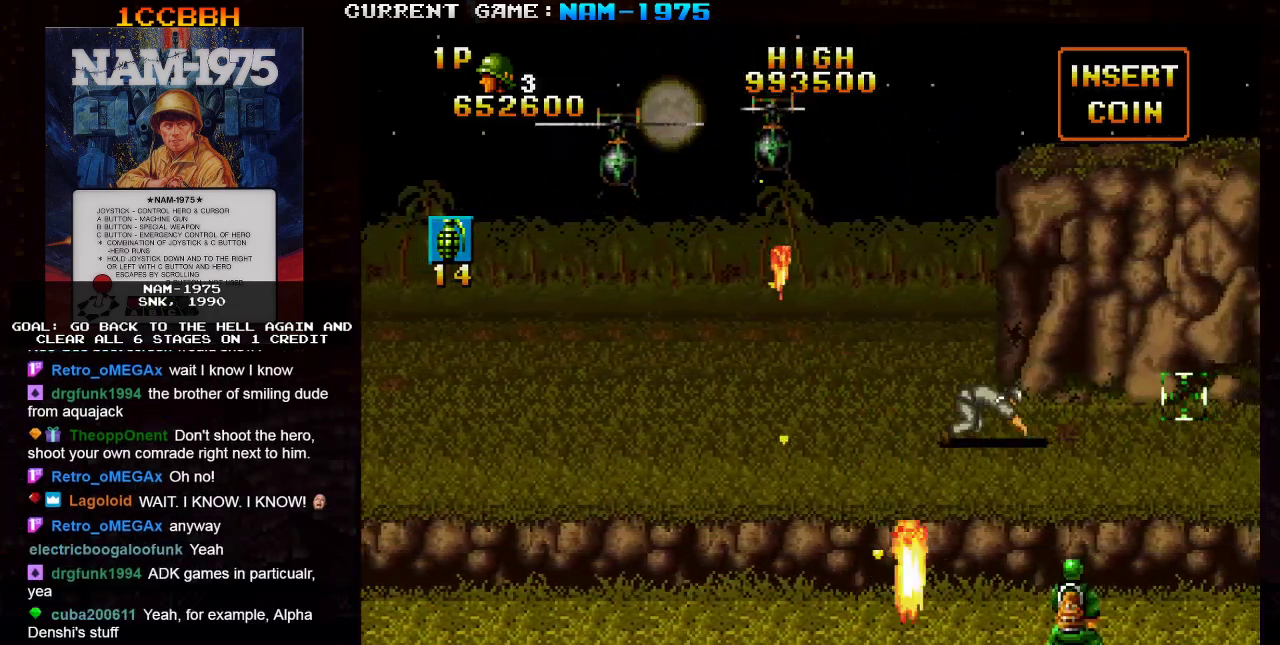
{"buttons": ["SQUARE"], "left_stick": "left", "events": []}
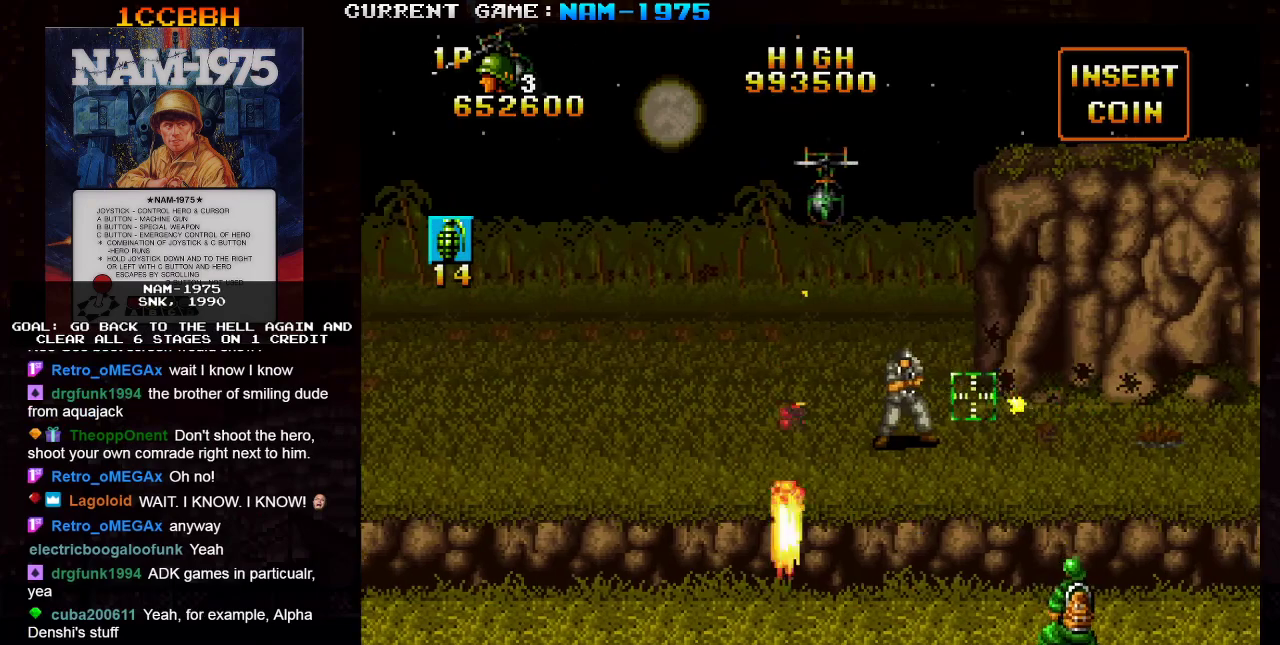
{"buttons": ["SQUARE", "R1"], "left_stick": "right", "events": [[150, "left_stick", "center"], [367, "left_stick", "right"], [384, "R1", "down"]]}
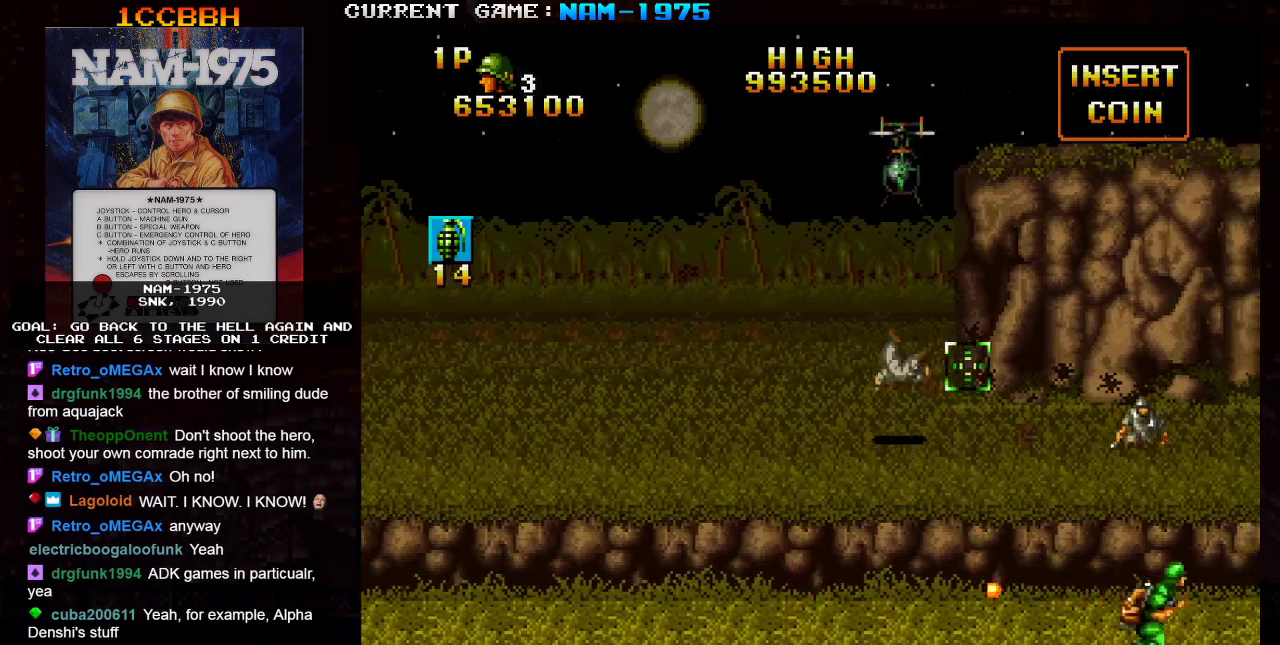
{"buttons": ["SQUARE", "R1"], "left_stick": "left", "events": [[100, "R1", "up"], [350, "left_stick", "down"], [417, "left_stick", "left"], [467, "R1", "down"]]}
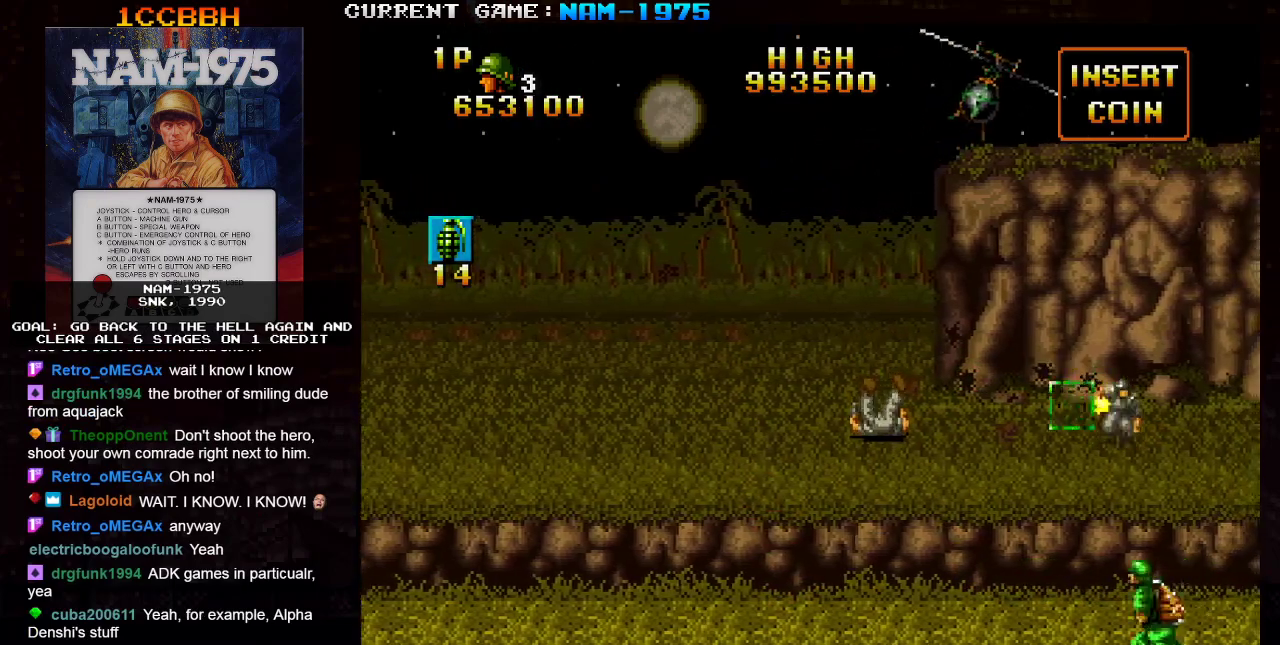
{"buttons": ["SQUARE"], "left_stick": "right", "events": [[400, "left_stick", "up"], [417, "R1", "up"], [450, "left_stick", "right"]]}
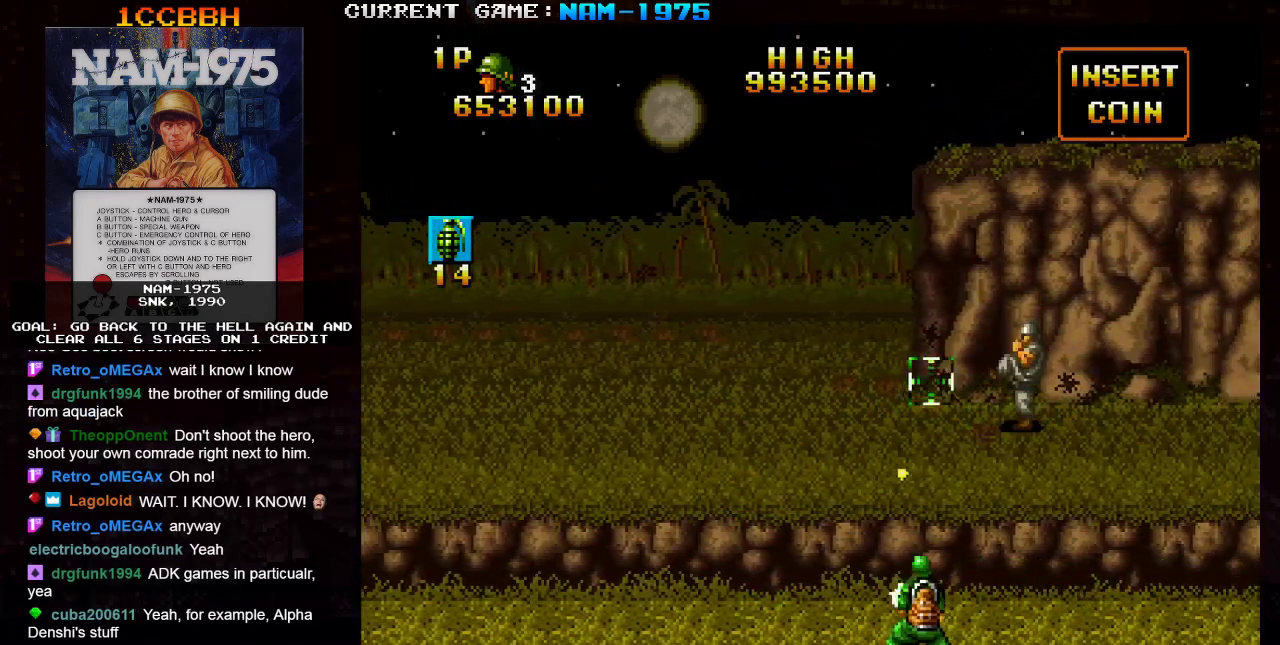
{"buttons": ["SQUARE"], "left_stick": "right", "events": [[33, "left_stick", "center"], [216, "R1", "down"], [250, "left_stick", "left"], [433, "left_stick", "center"], [500, "R1", "up"], [500, "left_stick", "right"]]}
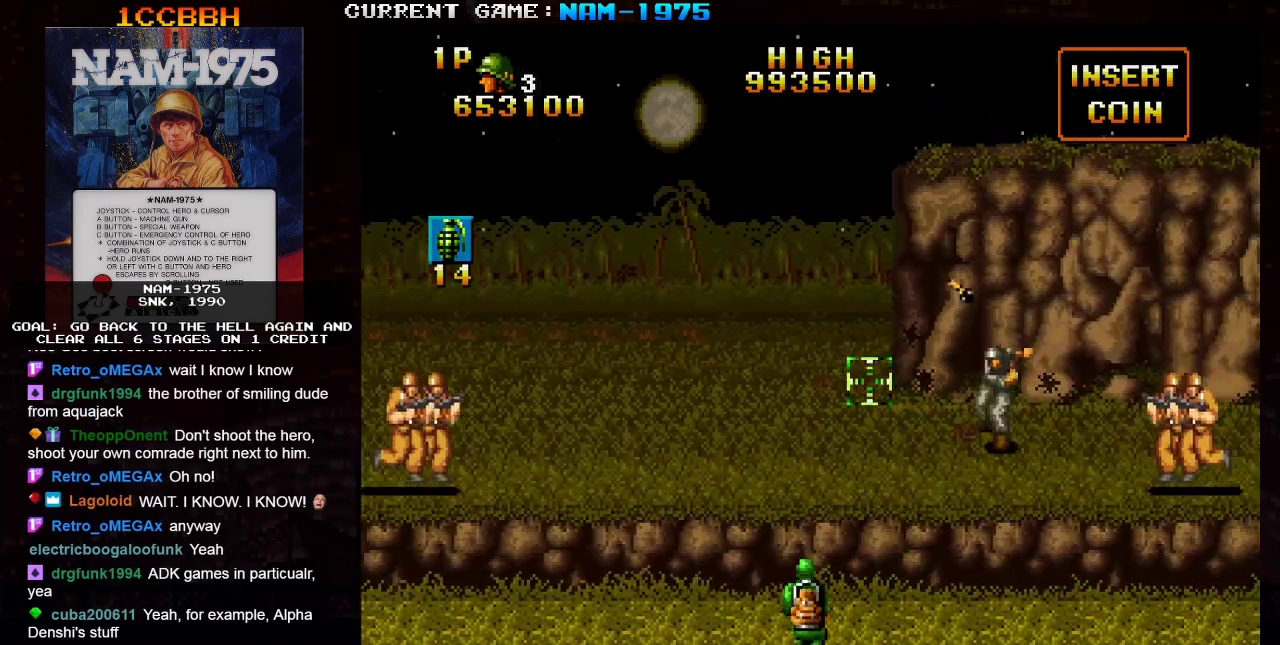
{"buttons": ["SQUARE"], "left_stick": "left", "events": [[184, "left_stick", "center"], [267, "left_stick", "left"]]}
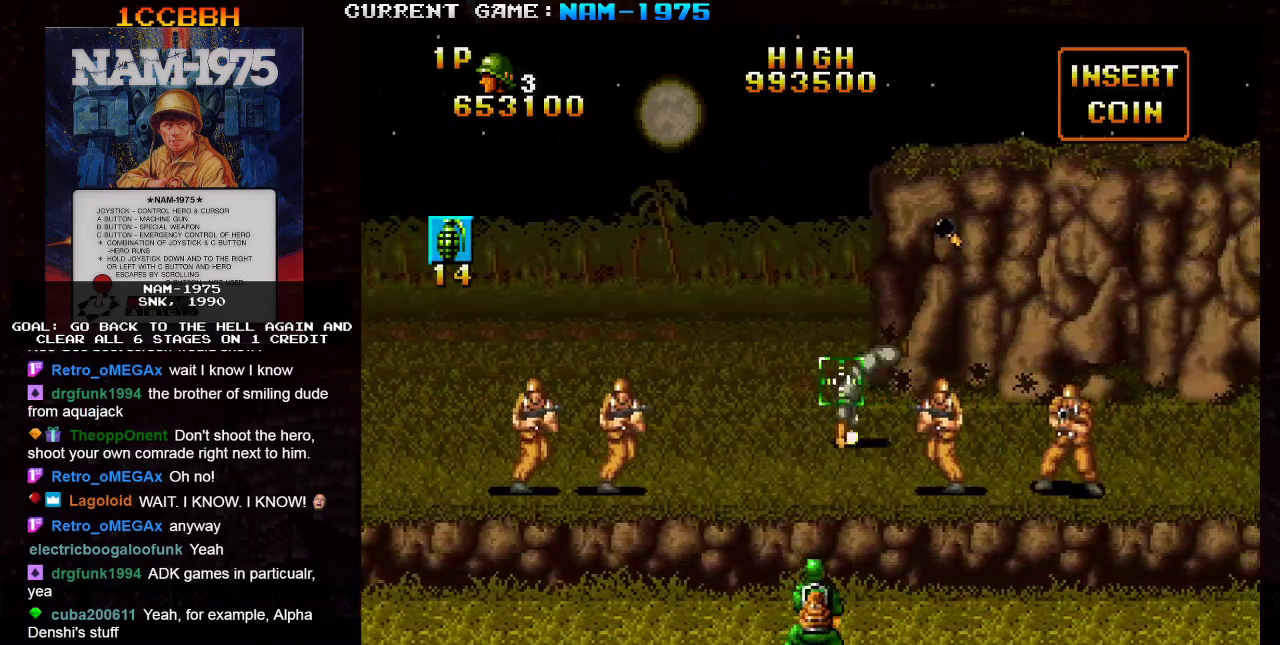
{"buttons": ["SQUARE"], "left_stick": "left", "events": [[16, "left_stick", "down-left"], [133, "left_stick", "left"], [233, "left_stick", "center"], [316, "left_stick", "right"], [417, "left_stick", "center"], [467, "left_stick", "left"]]}
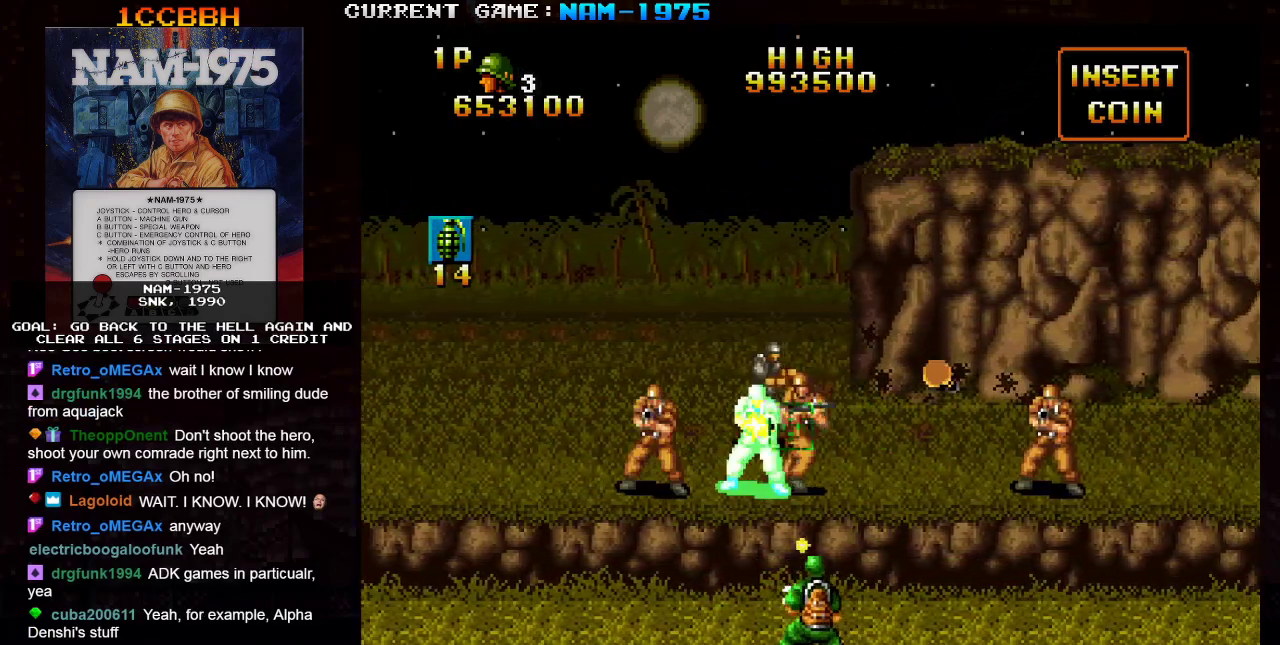
{"buttons": ["SQUARE", "R1"], "left_stick": "left", "events": [[250, "left_stick", "center"], [317, "R1", "down"], [334, "left_stick", "left"]]}